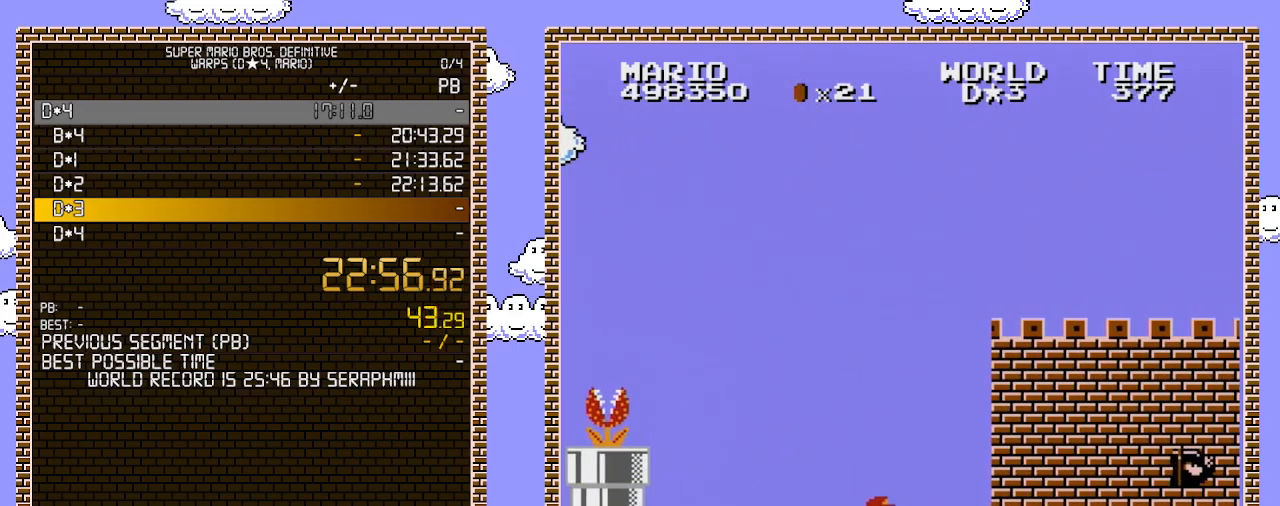
Gameplay with a controller (Nintendo layout); each line is a JSON object with the inputs held at the frame after it. "events" lists button and stick changes between this image and that frame as [ms after this image, input, new state], when the widget could be followed in between. Not read: L3 R3.
{"buttons": ["B", "DPAD_RIGHT"], "events": []}
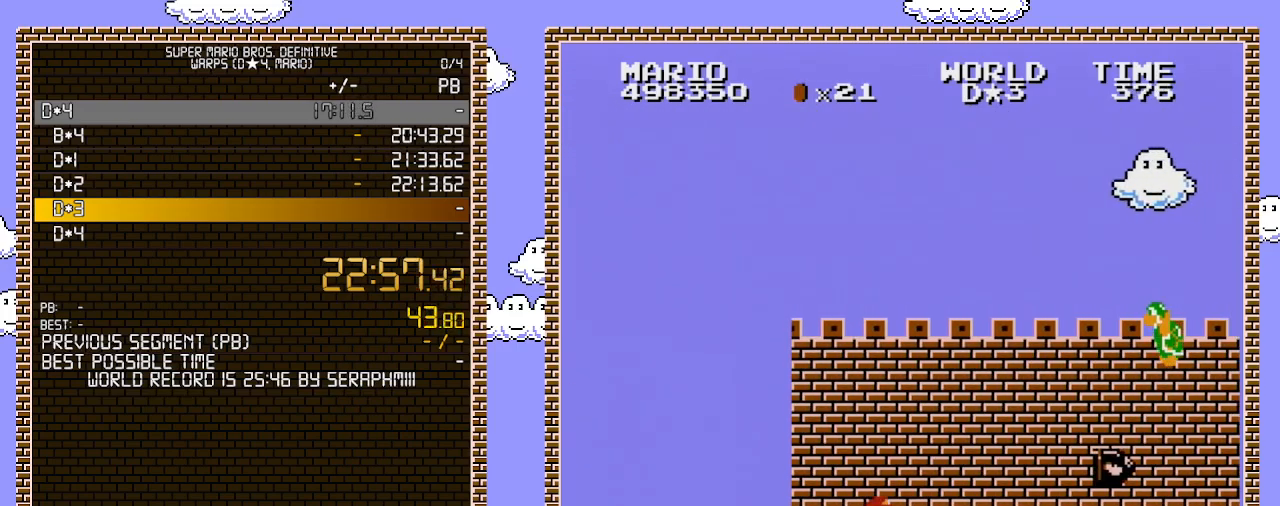
{"buttons": ["A", "B", "DPAD_RIGHT"], "events": [[450, "A", "down"]]}
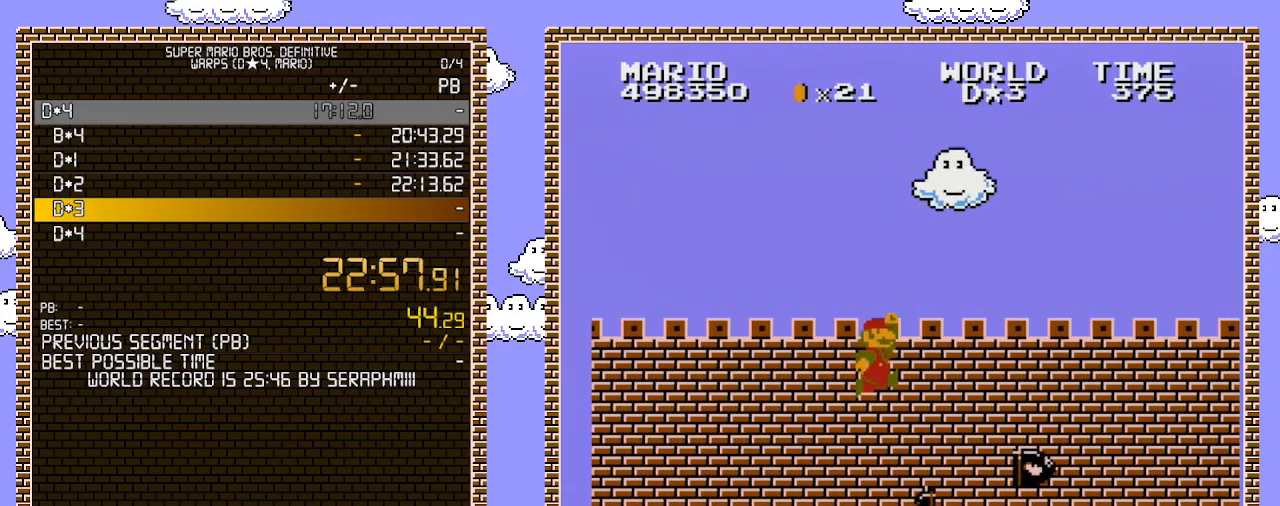
{"buttons": ["B", "DPAD_LEFT"], "events": [[283, "A", "up"], [400, "DPAD_LEFT", "down"], [400, "DPAD_RIGHT", "up"]]}
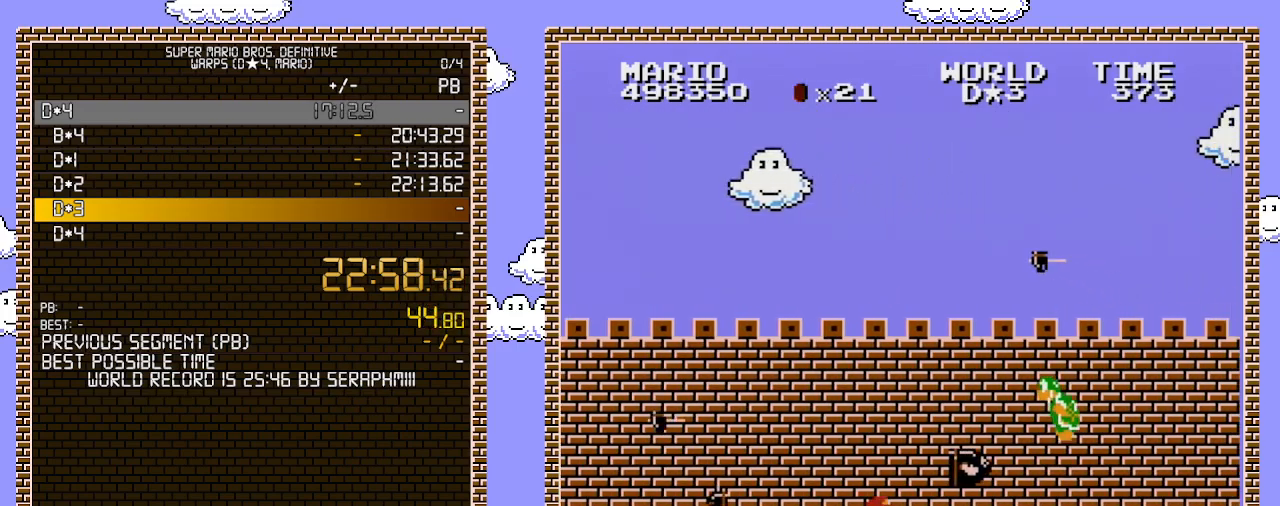
{"buttons": ["A", "B", "DPAD_RIGHT"], "events": [[100, "DPAD_LEFT", "up"], [133, "DPAD_RIGHT", "down"], [250, "A", "down"], [283, "DPAD_UP", "down"], [417, "DPAD_UP", "up"]]}
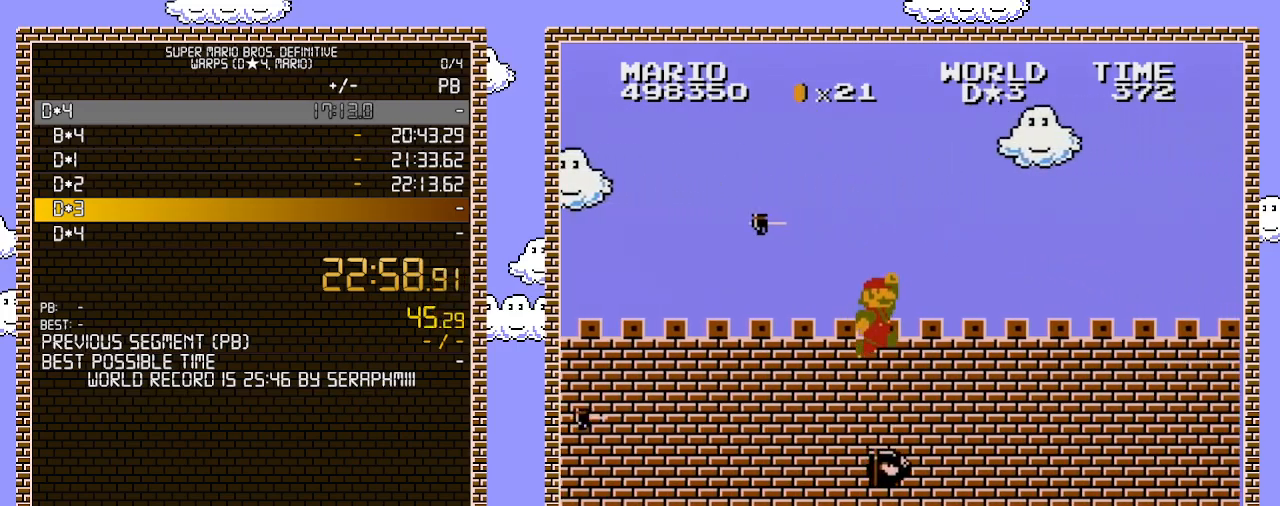
{"buttons": ["B"], "events": [[283, "A", "up"], [283, "DPAD_LEFT", "down"], [283, "DPAD_RIGHT", "up"], [500, "DPAD_LEFT", "up"]]}
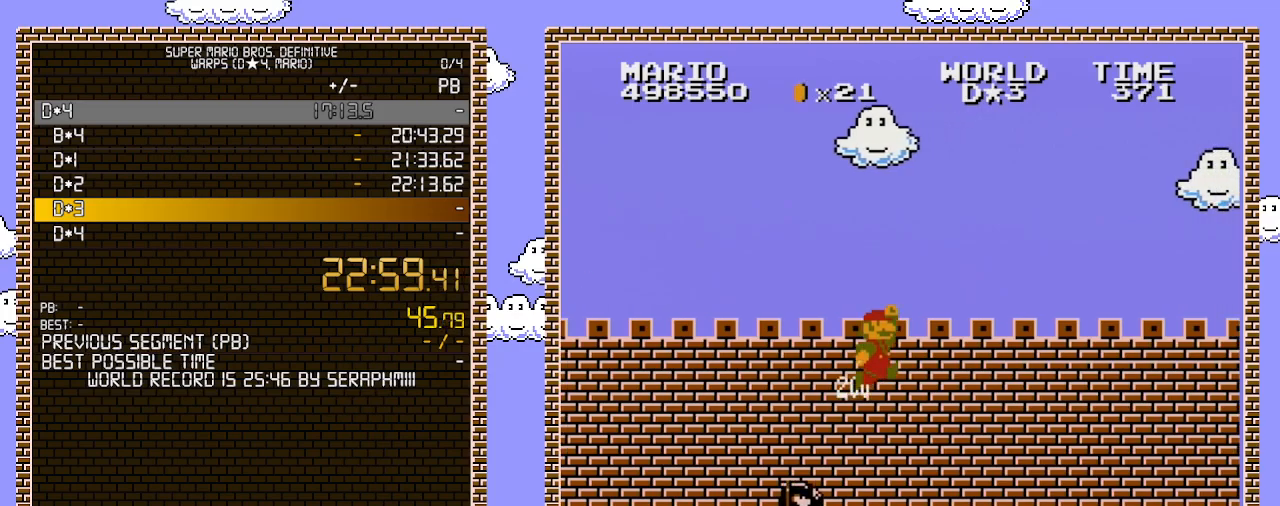
{"buttons": ["B", "DPAD_RIGHT"], "events": [[133, "DPAD_RIGHT", "down"]]}
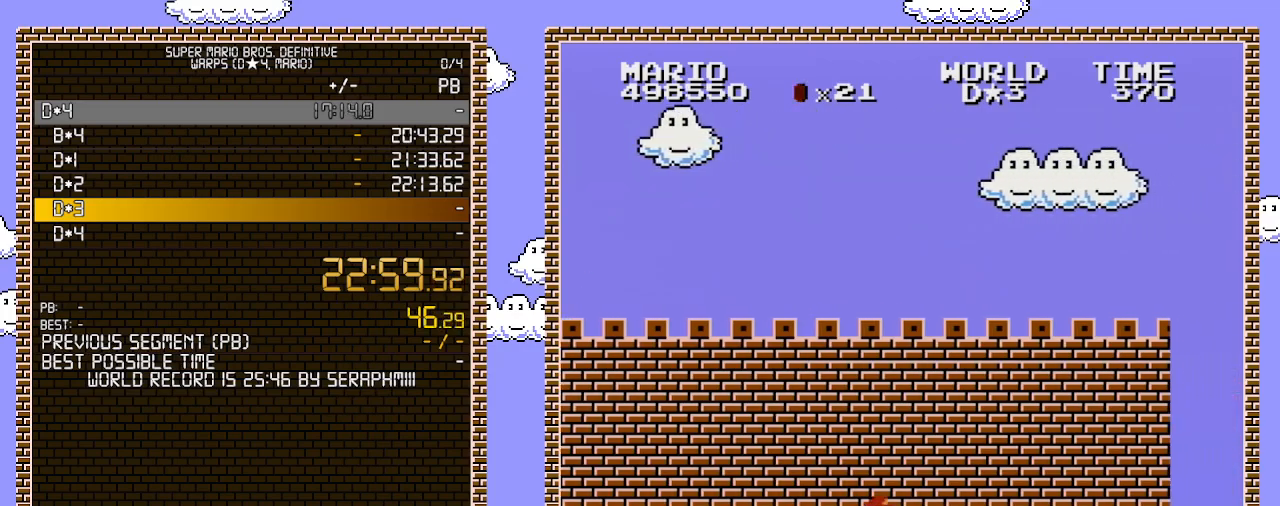
{"buttons": ["B", "DPAD_RIGHT"], "events": []}
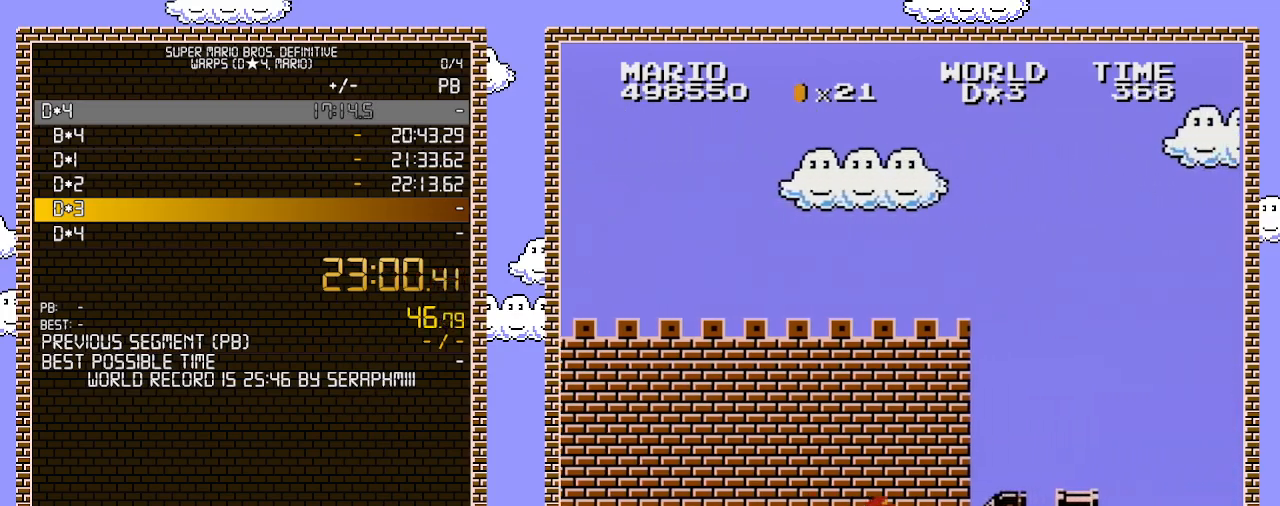
{"buttons": ["B", "DPAD_DOWN"], "events": [[250, "DPAD_DOWN", "down"], [267, "DPAD_RIGHT", "up"]]}
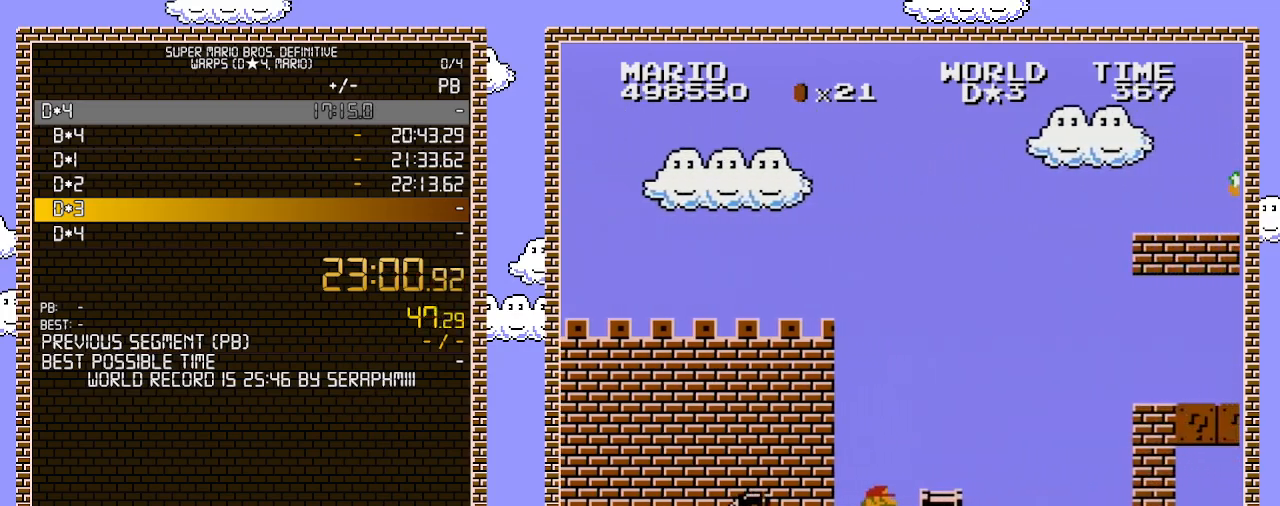
{"buttons": ["B", "DPAD_RIGHT"], "events": [[200, "A", "down"], [217, "DPAD_DOWN", "up"], [317, "A", "up"], [350, "DPAD_RIGHT", "down"]]}
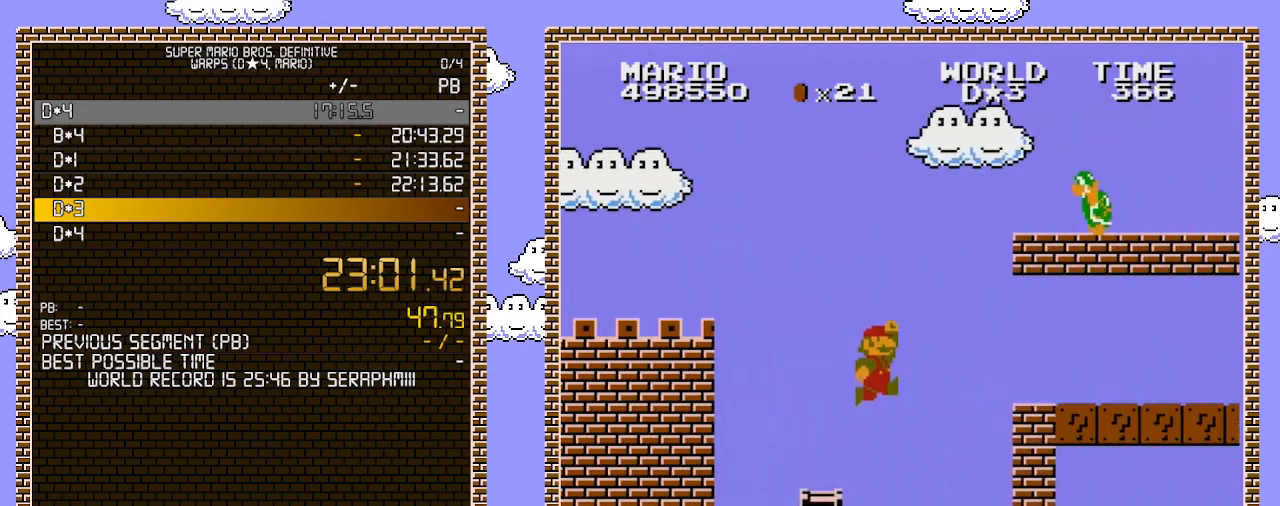
{"buttons": ["B", "DPAD_RIGHT"], "events": [[100, "A", "down"], [350, "A", "up"]]}
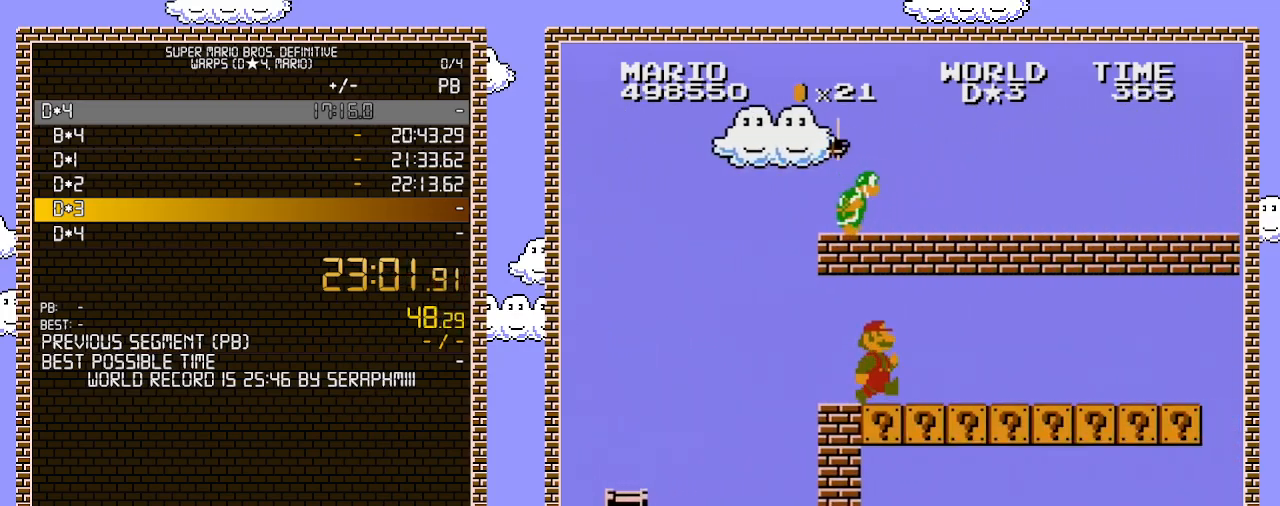
{"buttons": ["B", "DPAD_RIGHT"], "events": [[317, "DPAD_DOWN", "down"], [350, "DPAD_RIGHT", "up"], [383, "A", "down"], [450, "A", "up"], [467, "DPAD_DOWN", "up"], [467, "DPAD_RIGHT", "down"]]}
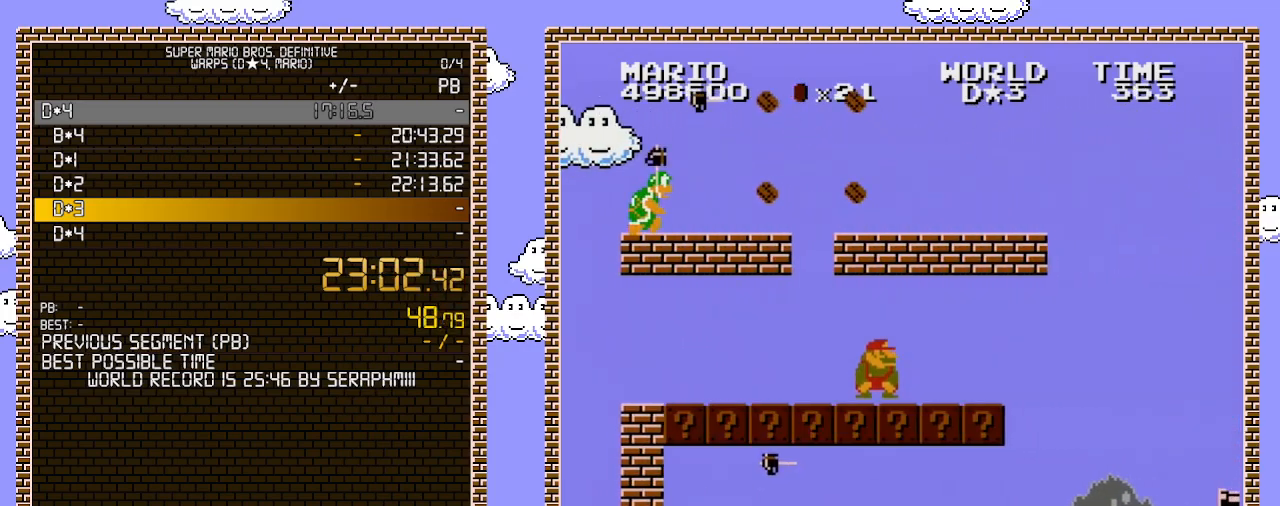
{"buttons": ["B", "DPAD_RIGHT"], "events": [[383, "DPAD_UP", "down"], [467, "DPAD_UP", "up"]]}
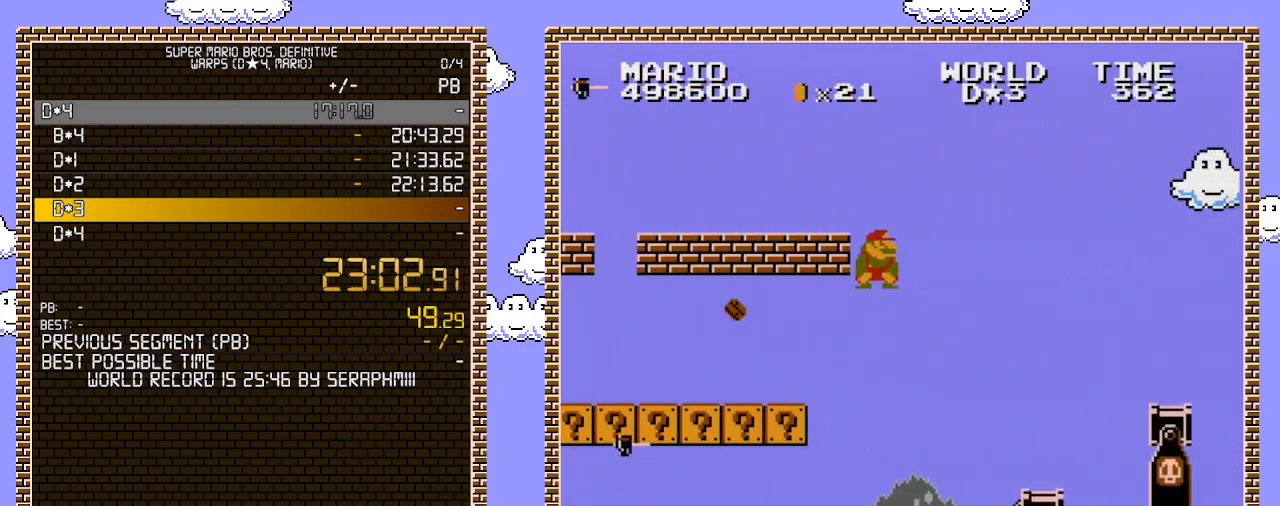
{"buttons": ["B", "DPAD_DOWN"], "events": [[33, "A", "down"], [33, "DPAD_DOWN", "down"], [33, "DPAD_RIGHT", "up"], [183, "A", "up"], [183, "DPAD_RIGHT", "down"], [217, "DPAD_DOWN", "up"], [467, "DPAD_DOWN", "down"], [467, "DPAD_RIGHT", "up"]]}
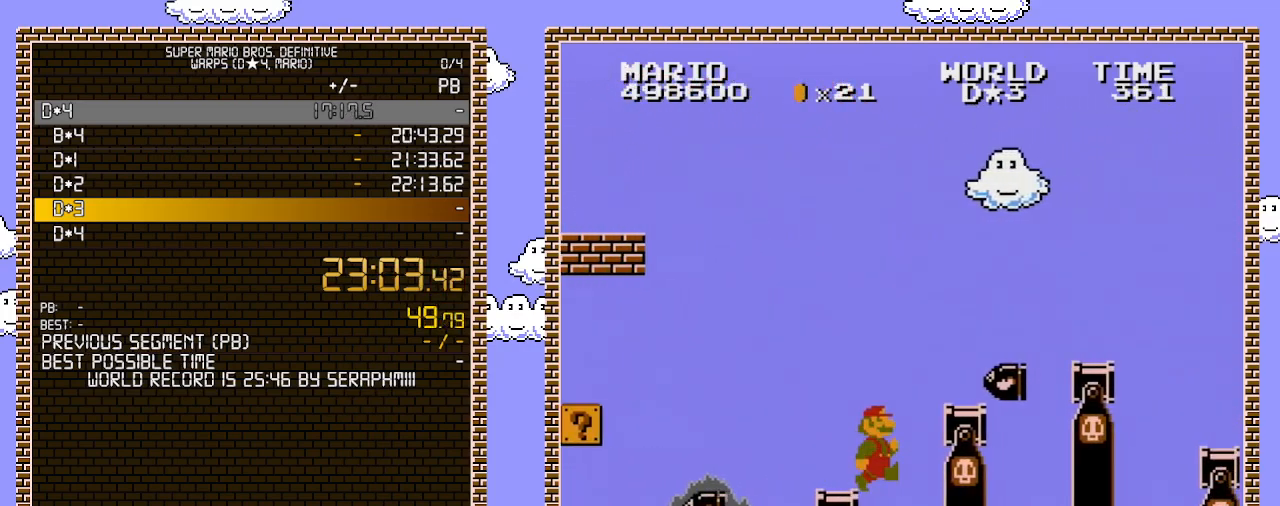
{"buttons": ["B", "DPAD_DOWN"], "events": []}
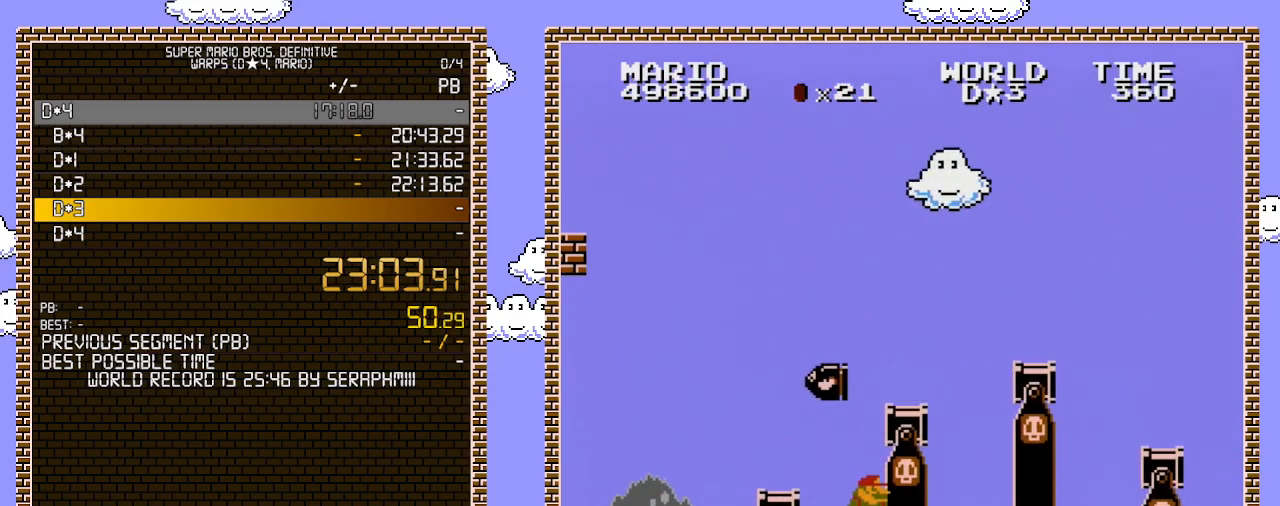
{"buttons": ["A", "B", "DPAD_RIGHT"], "events": [[167, "A", "down"], [317, "DPAD_DOWN", "up"], [367, "DPAD_RIGHT", "down"]]}
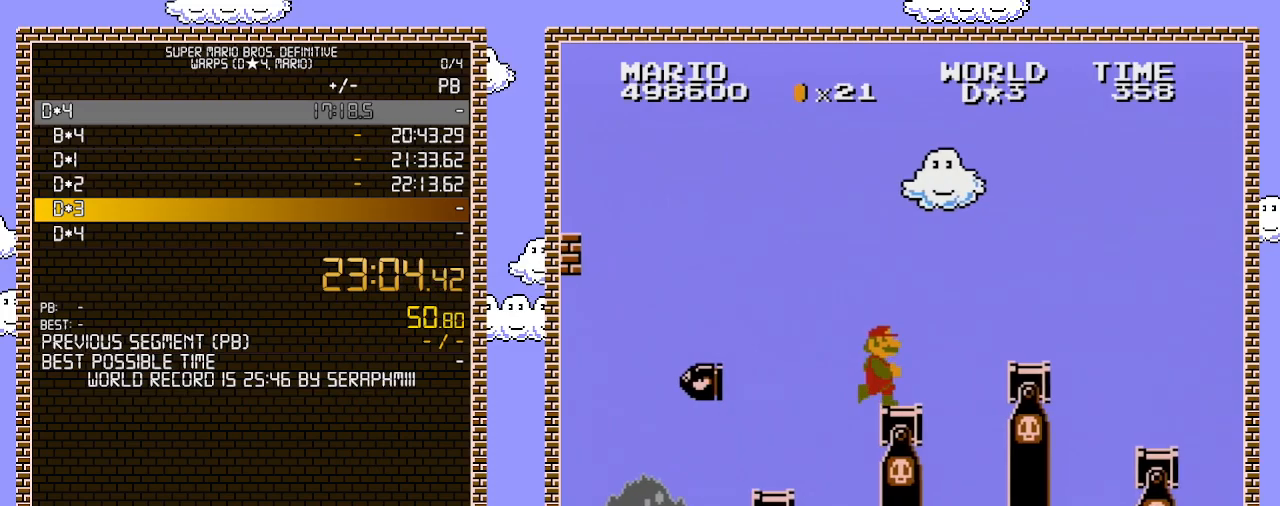
{"buttons": ["B", "DPAD_RIGHT"], "events": [[100, "A", "up"], [250, "A", "down"], [500, "A", "up"]]}
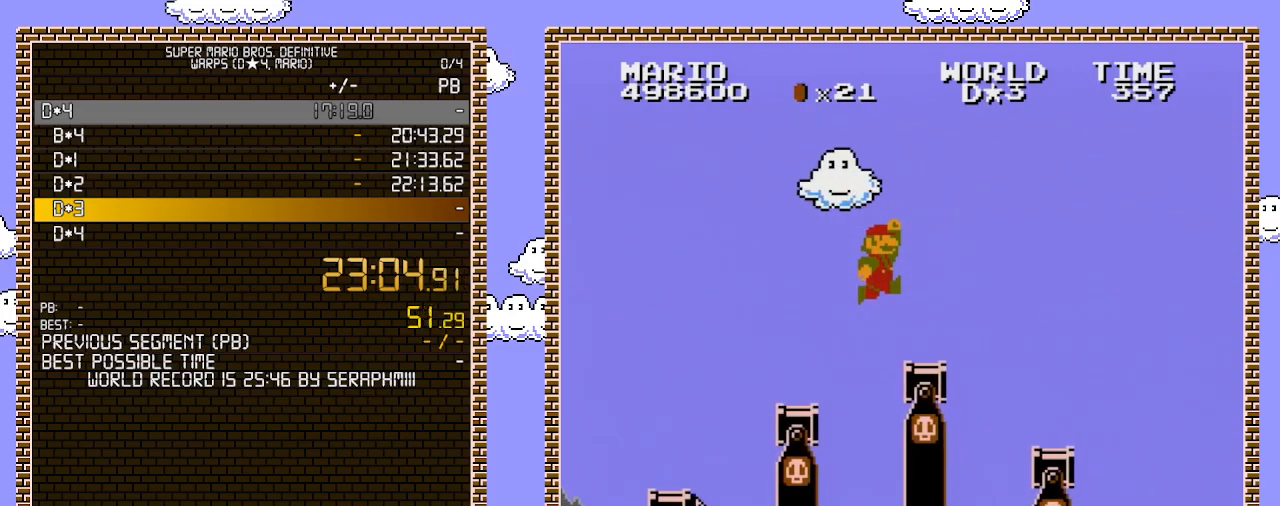
{"buttons": ["B", "DPAD_RIGHT"], "events": []}
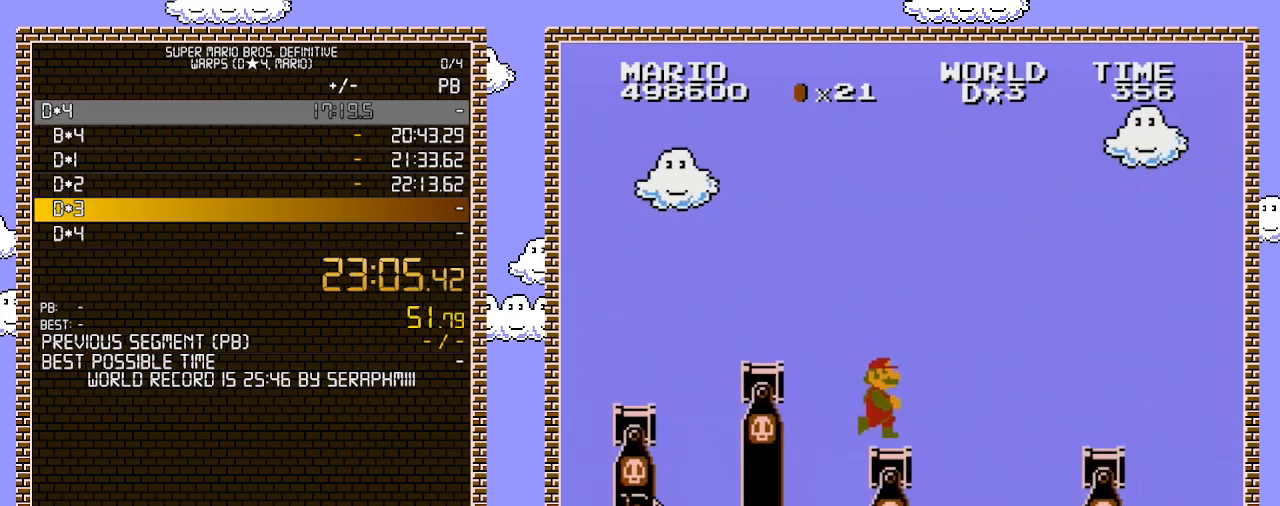
{"buttons": ["B", "DPAD_RIGHT"], "events": [[350, "A", "down"], [467, "A", "up"]]}
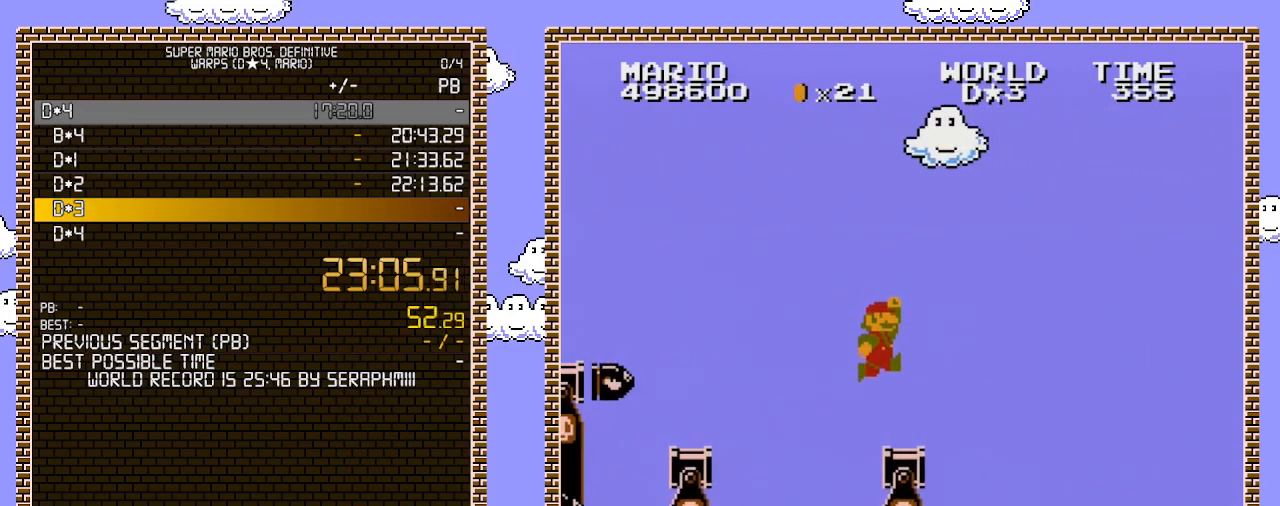
{"buttons": ["B", "DPAD_RIGHT"], "events": []}
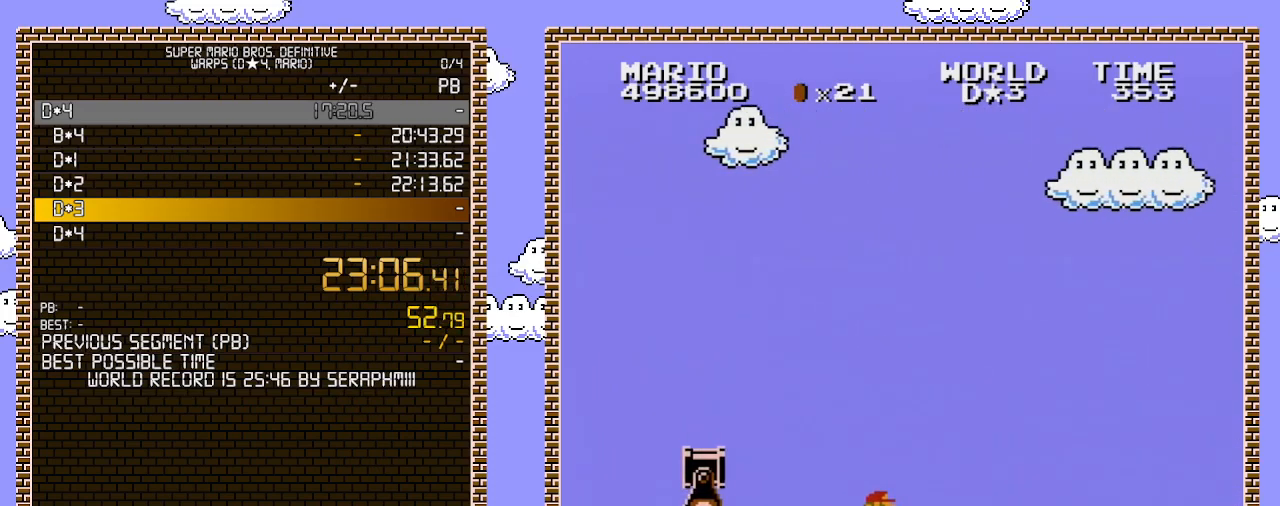
{"buttons": ["B", "DPAD_RIGHT"], "events": []}
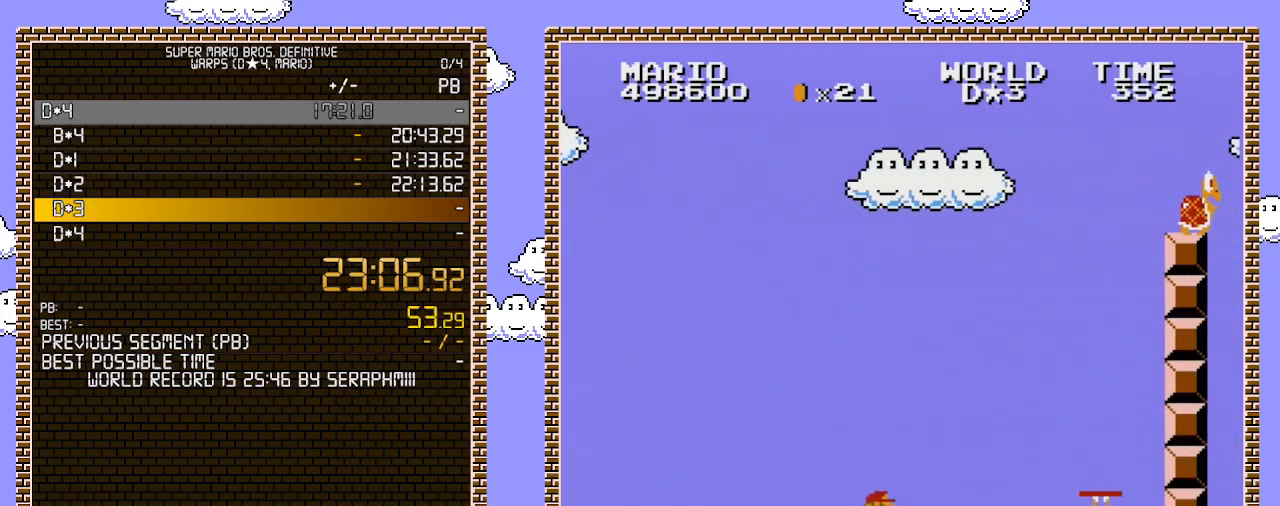
{"buttons": ["A", "B", "DPAD_LEFT"], "events": [[433, "A", "down"], [467, "DPAD_RIGHT", "up"], [500, "DPAD_LEFT", "down"]]}
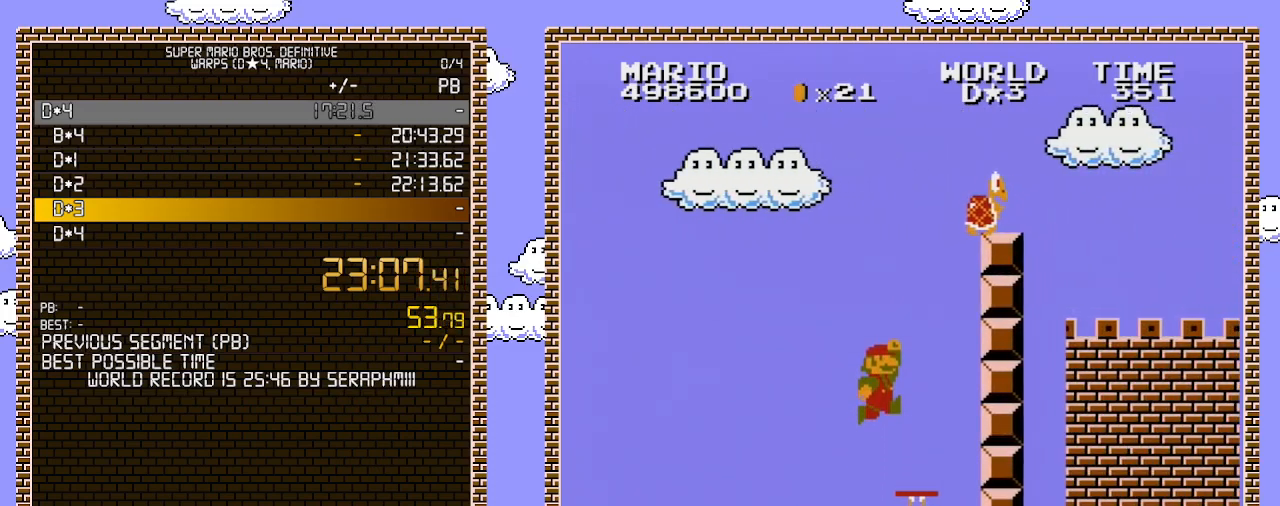
{"buttons": ["A", "B"], "events": [[100, "A", "up"], [467, "A", "down"], [467, "DPAD_LEFT", "up"]]}
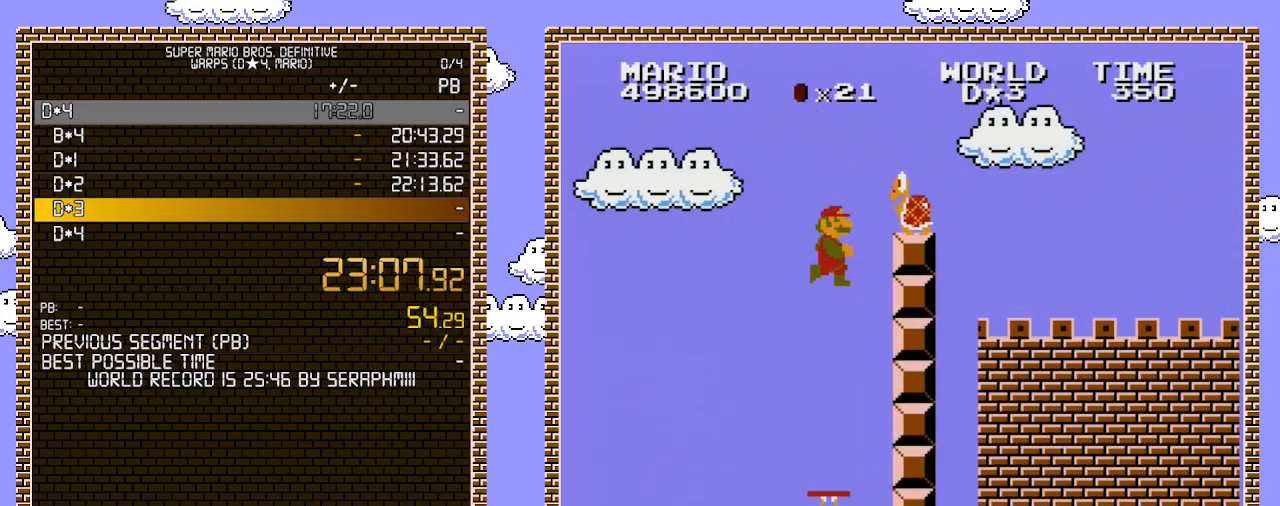
{"buttons": ["A", "B", "DPAD_RIGHT"], "events": [[67, "DPAD_RIGHT", "down"], [133, "DPAD_RIGHT", "up"], [217, "DPAD_RIGHT", "down"]]}
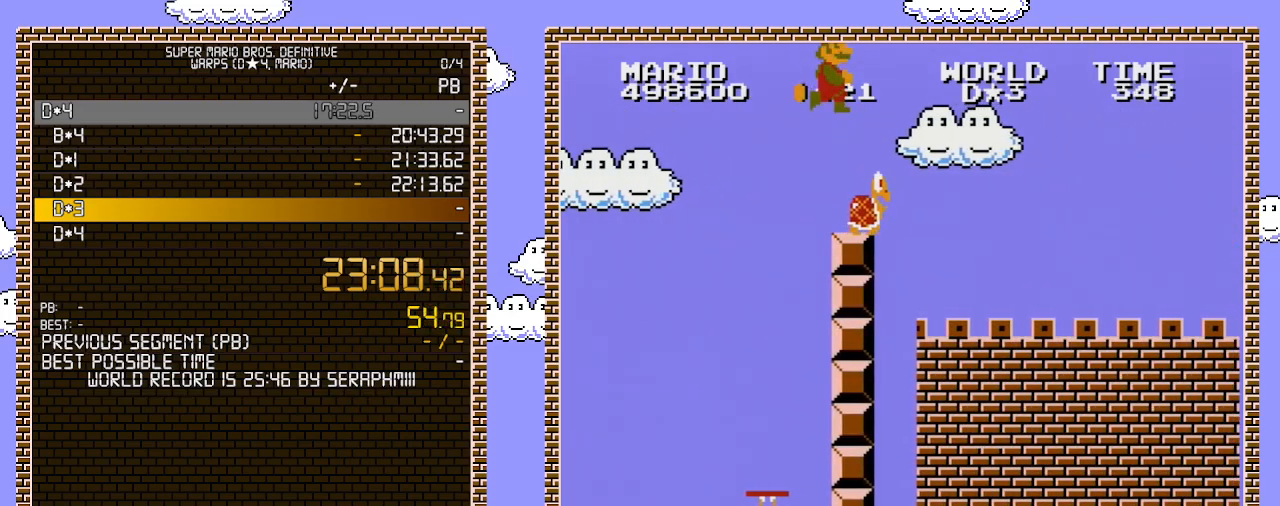
{"buttons": ["B", "DPAD_LEFT"], "events": [[67, "A", "up"], [100, "DPAD_RIGHT", "up"], [183, "DPAD_LEFT", "down"]]}
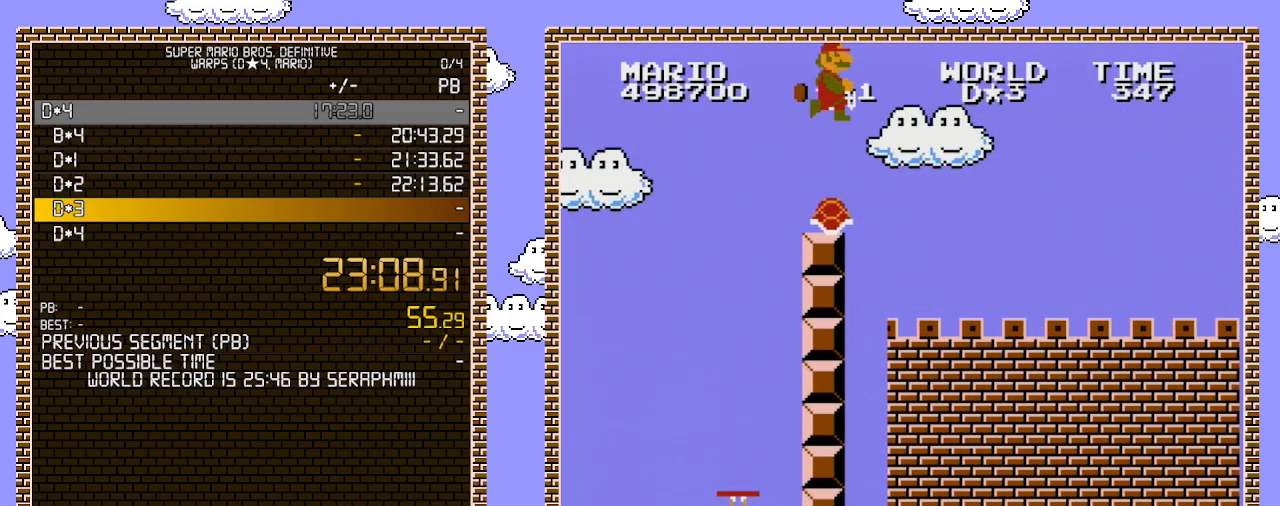
{"buttons": ["B", "DPAD_RIGHT"], "events": [[200, "DPAD_LEFT", "up"], [350, "DPAD_RIGHT", "down"]]}
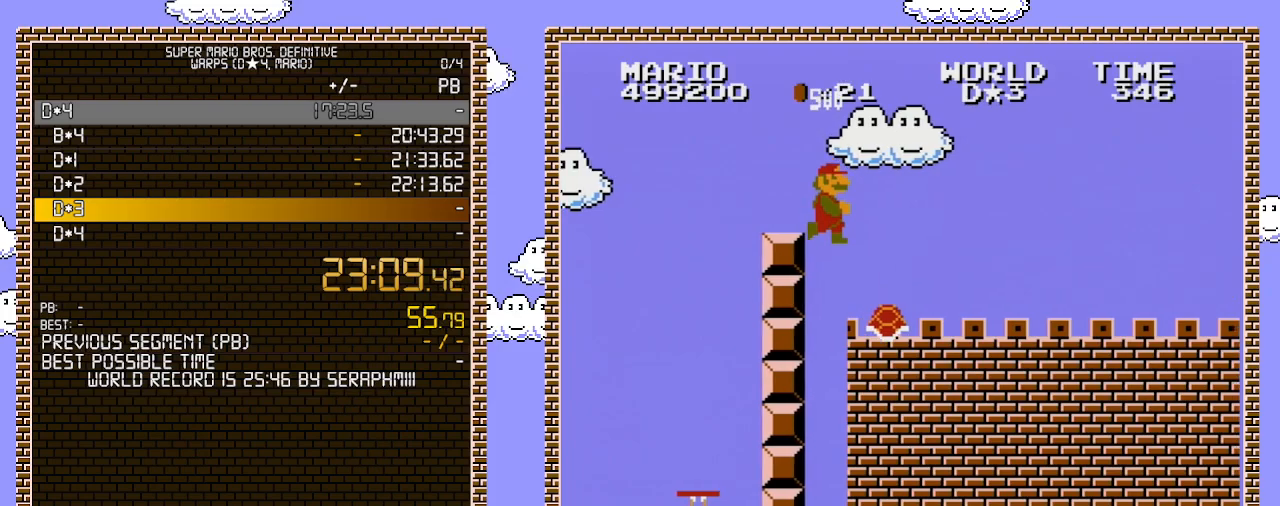
{"buttons": ["B"], "events": [[250, "DPAD_LEFT", "down"], [250, "DPAD_RIGHT", "up"], [450, "DPAD_LEFT", "up"]]}
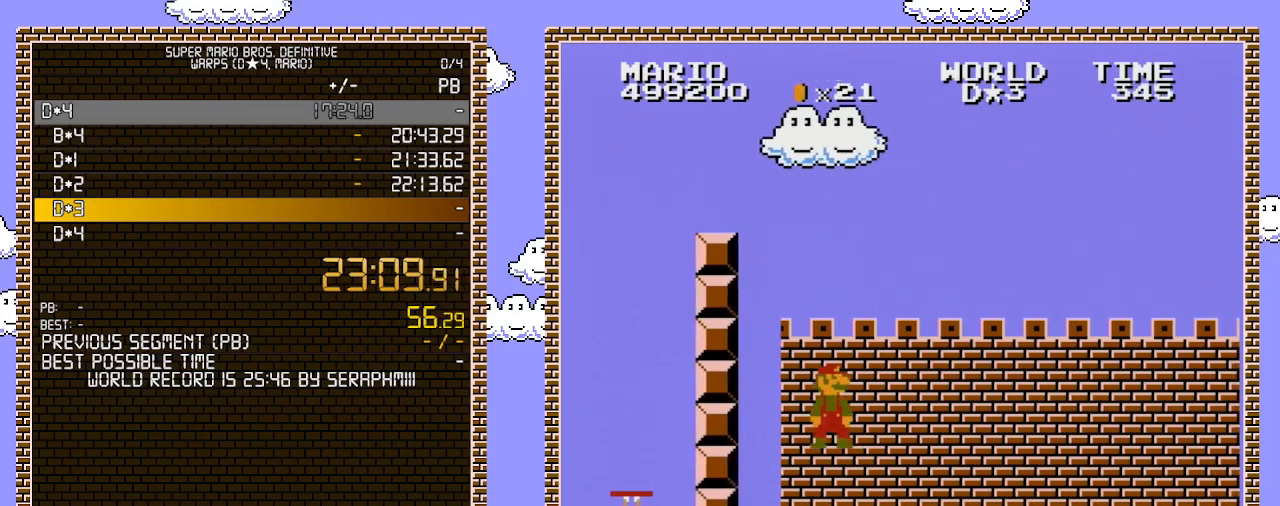
{"buttons": ["B", "DPAD_RIGHT"], "events": [[250, "DPAD_RIGHT", "down"]]}
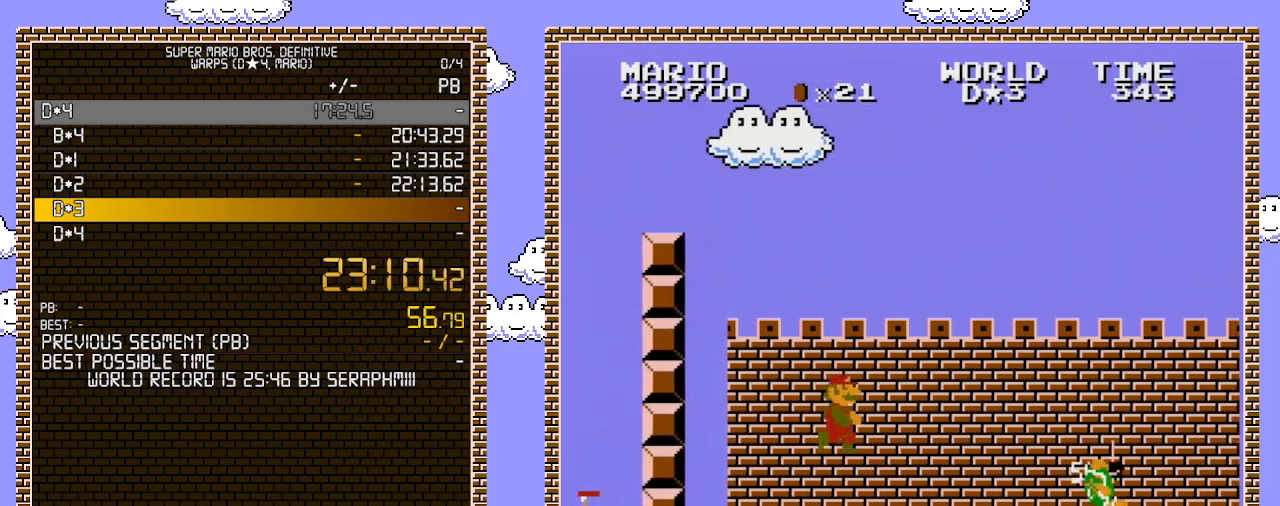
{"buttons": ["B", "DPAD_RIGHT"], "events": []}